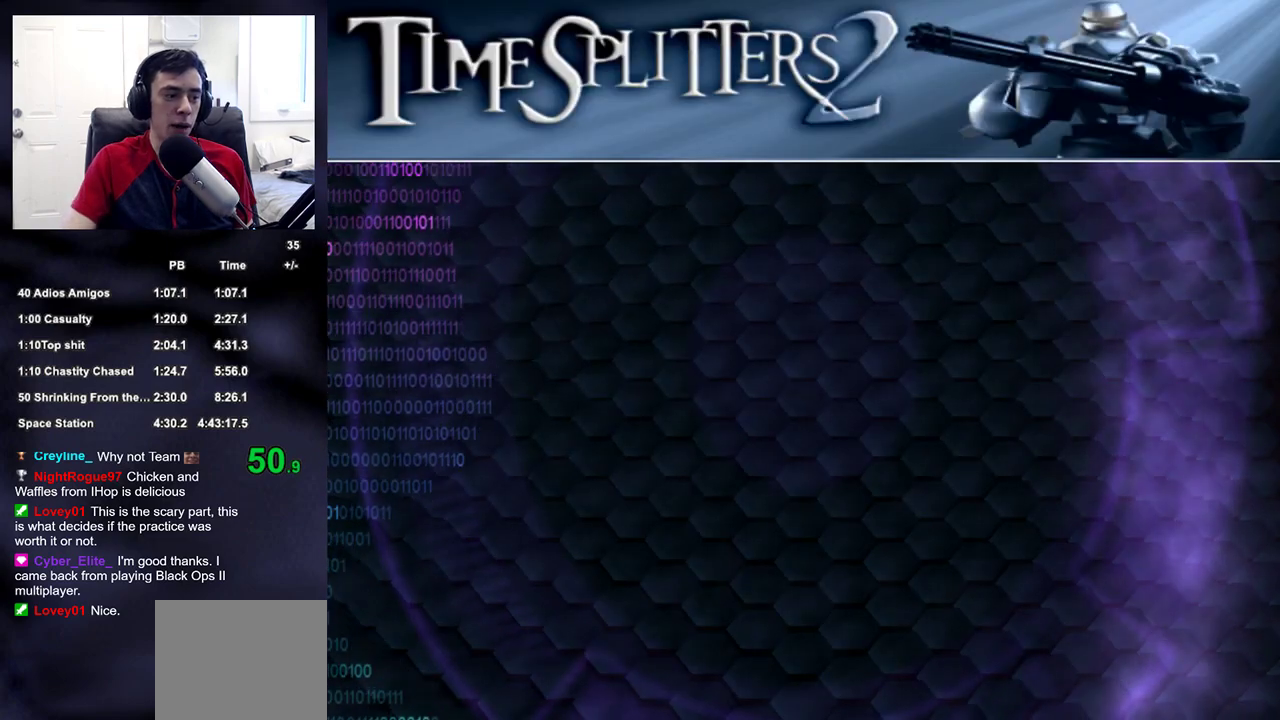
Gameplay with a controller (PlayStation layout); each line is a JSON object with the inputs held at the frame after it. "events" lists button and stick changes between this image and that frame as [ms after this image, input, new state], when the widget could be followed in between.
{"buttons": ["CROSS"], "left_stick": "center", "right_stick": "center", "events": [[317, "CROSS", "down"], [383, "CROSS", "up"], [450, "CROSS", "down"]]}
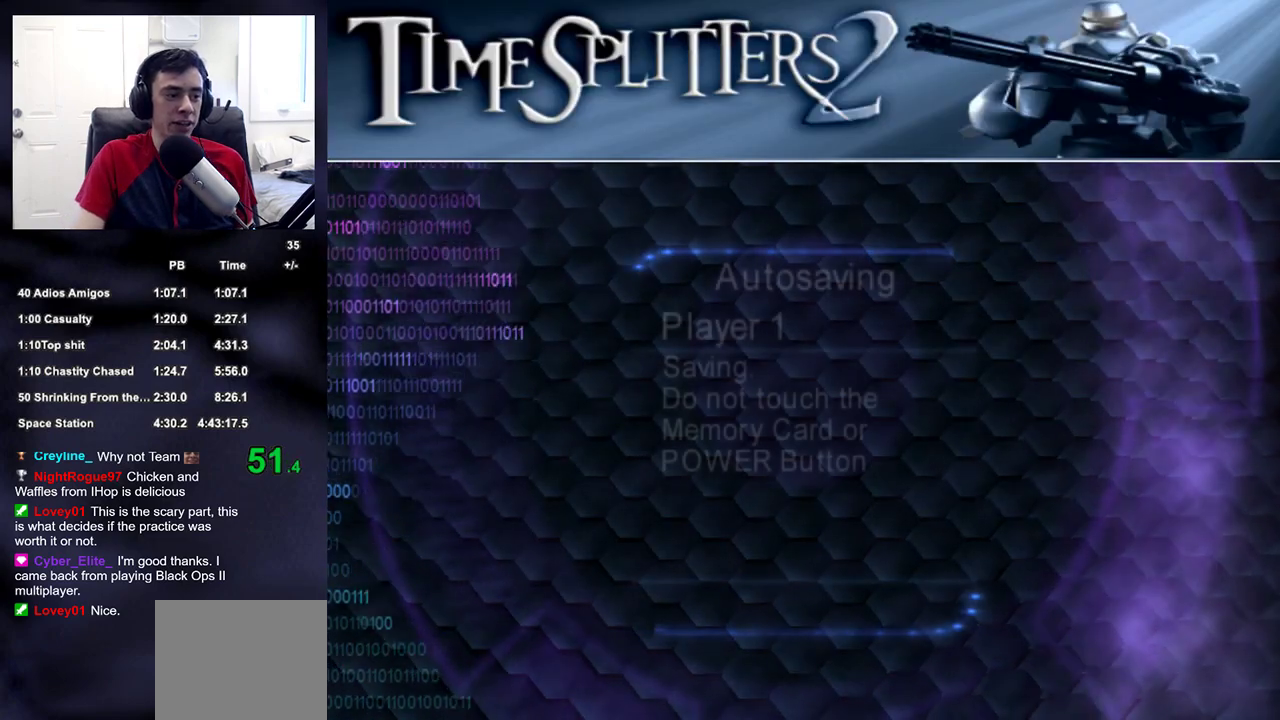
{"buttons": ["CROSS"], "left_stick": "center", "right_stick": "center", "events": [[17, "CROSS", "up"], [83, "CROSS", "down"], [133, "CROSS", "up"], [217, "CROSS", "down"], [283, "CROSS", "up"], [333, "CROSS", "down"], [417, "CROSS", "up"], [483, "CROSS", "down"]]}
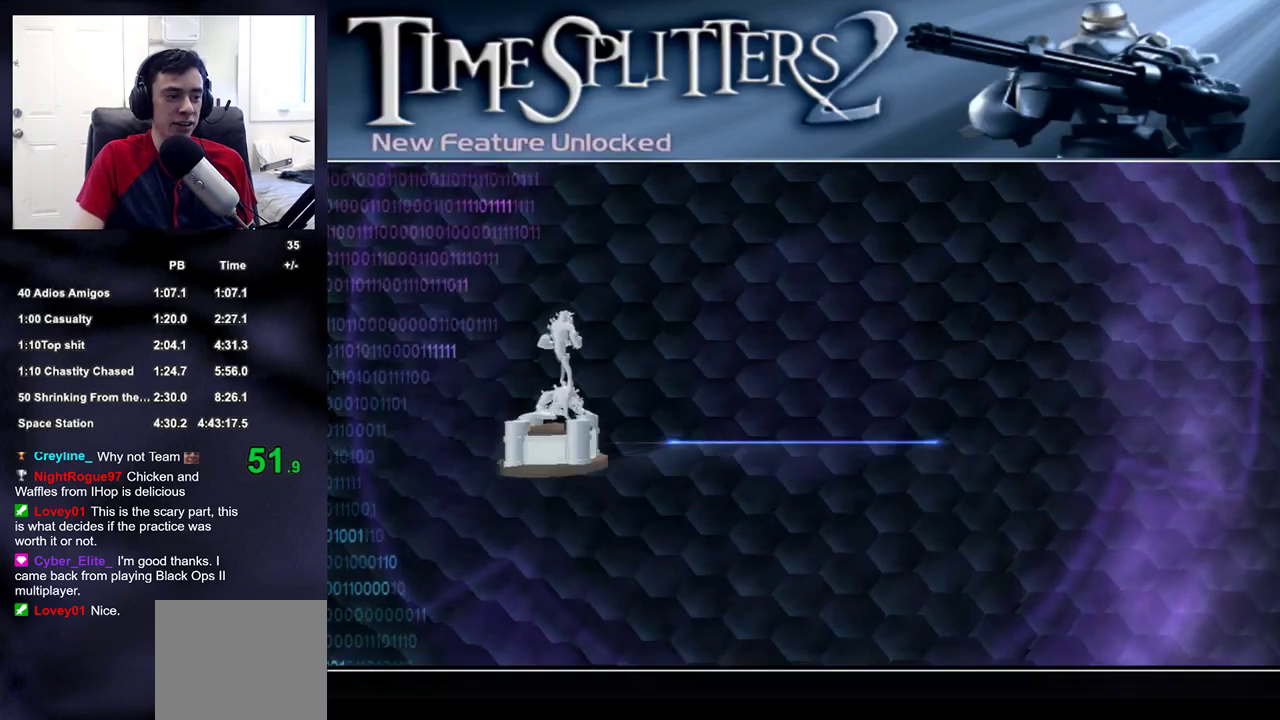
{"buttons": [], "left_stick": "center", "right_stick": "center", "events": [[83, "CROSS", "up"]]}
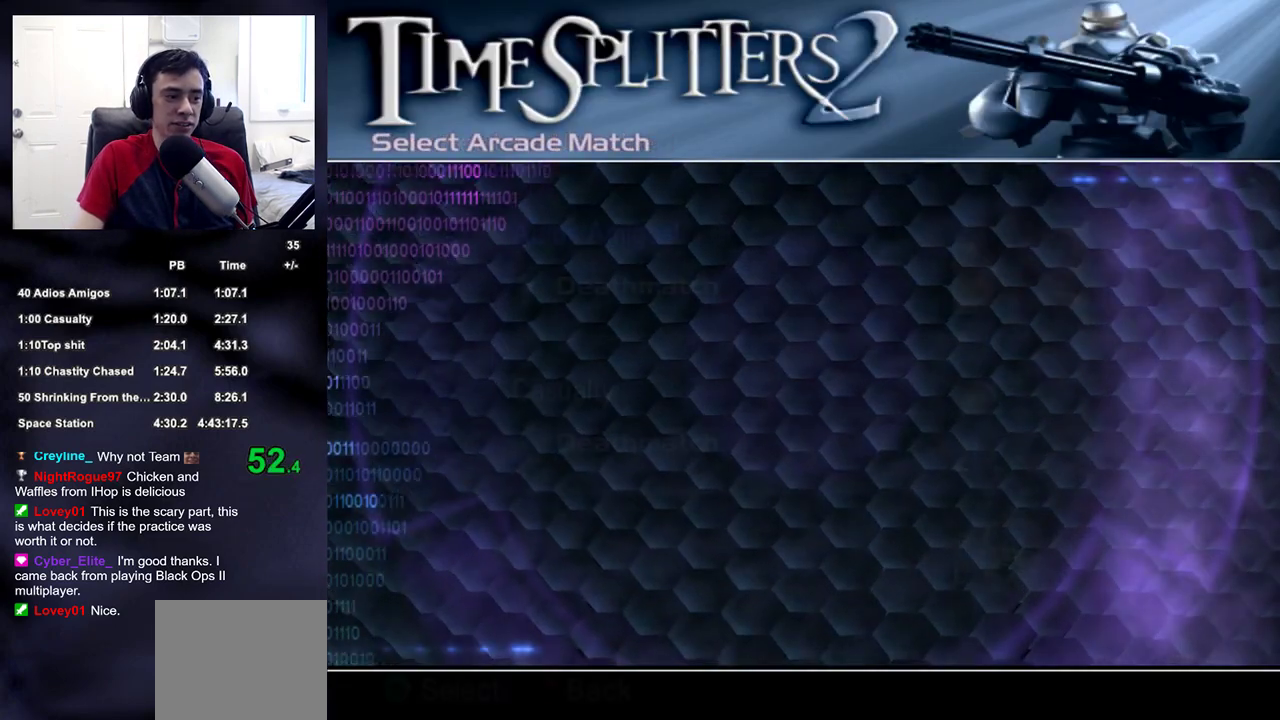
{"buttons": [], "left_stick": "center", "right_stick": "center", "events": [[333, "DPAD_DOWN", "down"], [400, "CROSS", "down"], [400, "DPAD_DOWN", "up"], [467, "CROSS", "up"]]}
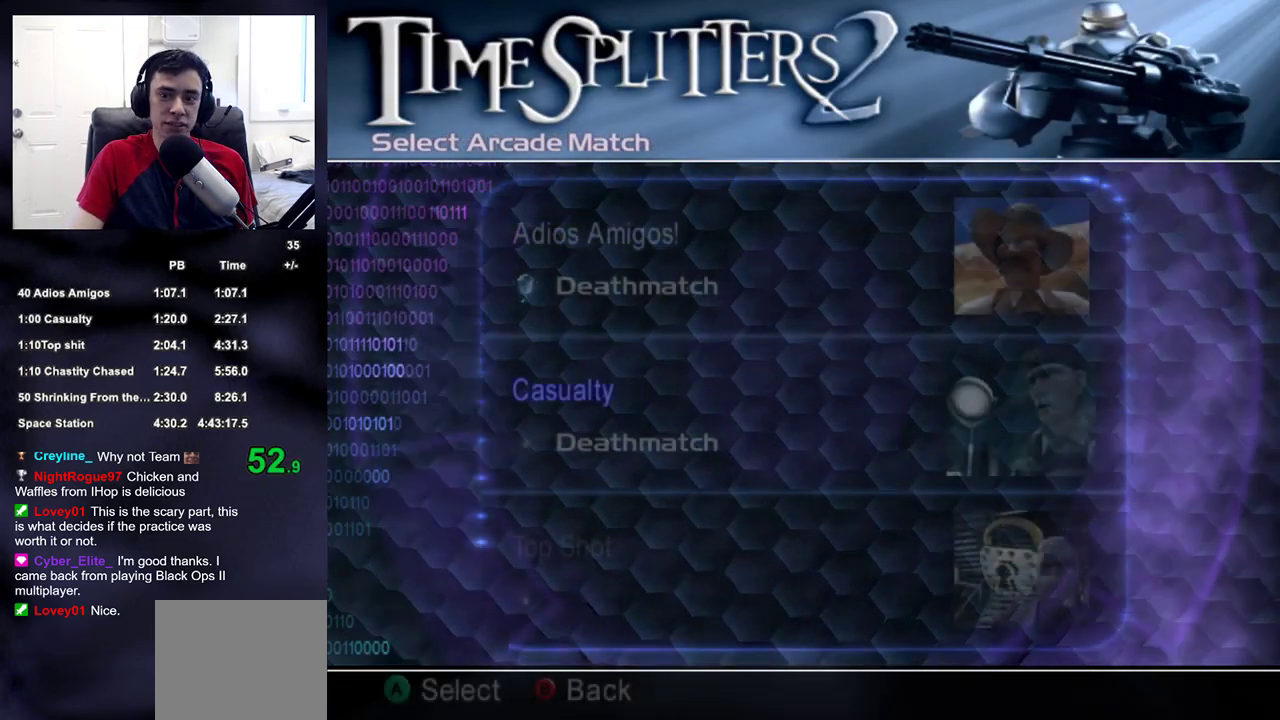
{"buttons": ["CROSS"], "left_stick": "center", "right_stick": "center", "events": [[33, "CROSS", "down"], [67, "CROSS", "up"], [117, "CROSS", "down"], [217, "CROSS", "up"], [250, "CROSS", "down"], [317, "CROSS", "up"], [367, "CROSS", "down"], [433, "CROSS", "up"], [500, "CROSS", "down"]]}
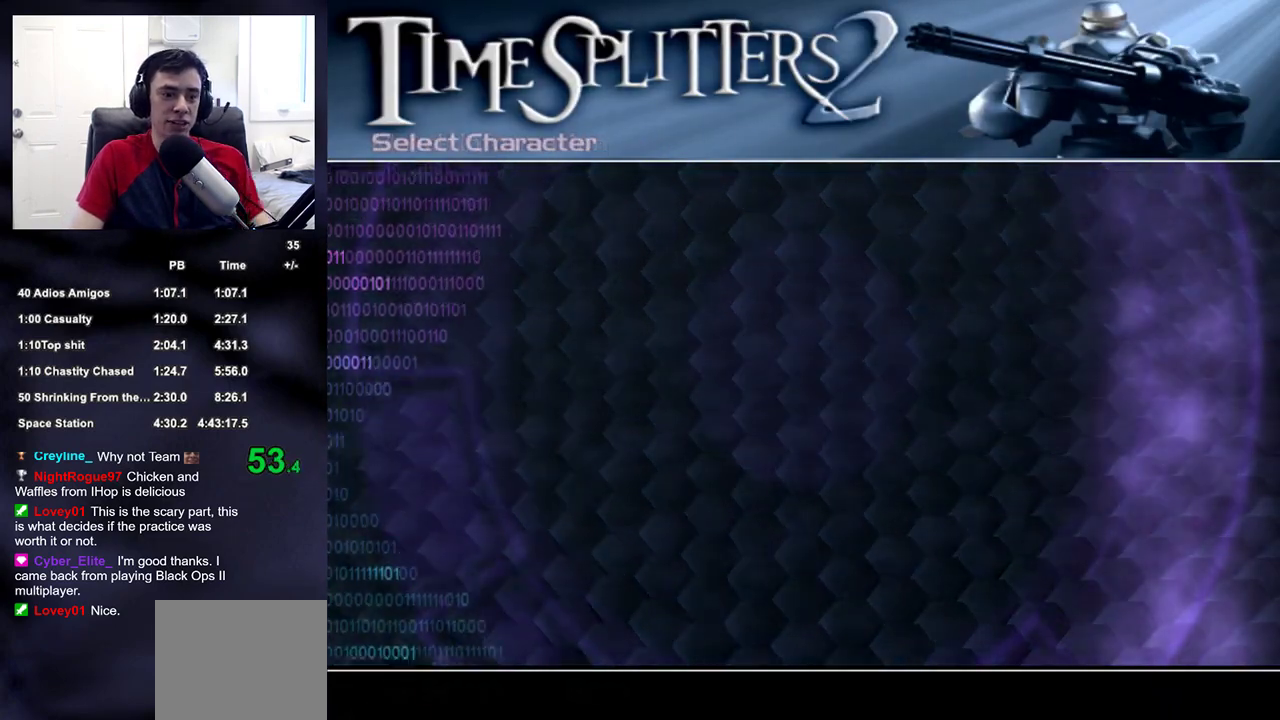
{"buttons": ["CROSS"], "left_stick": "center", "right_stick": "center", "events": [[50, "CROSS", "up"], [167, "CROSS", "down"], [233, "CROSS", "up"], [317, "CROSS", "down"], [367, "CROSS", "up"], [467, "CROSS", "down"]]}
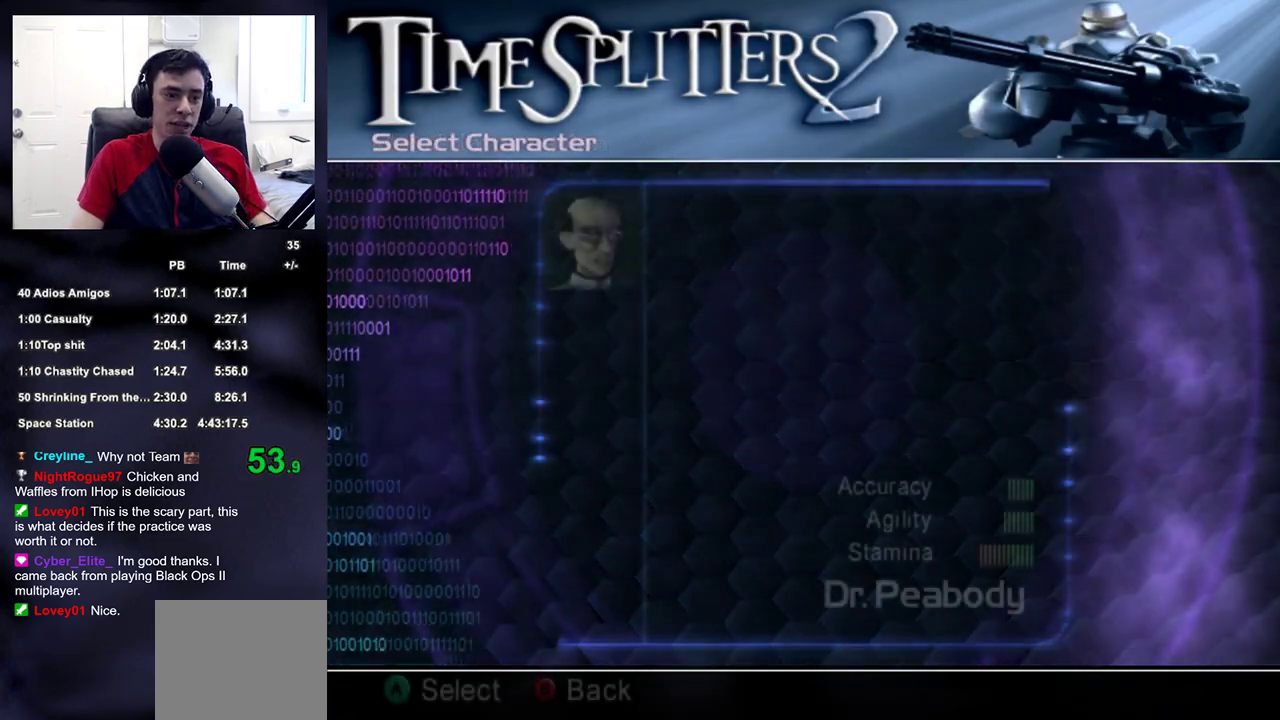
{"buttons": [], "left_stick": "center", "right_stick": "center", "events": [[33, "CROSS", "up"], [117, "CROSS", "down"], [183, "CROSS", "up"], [267, "CROSS", "down"], [350, "CROSS", "up"]]}
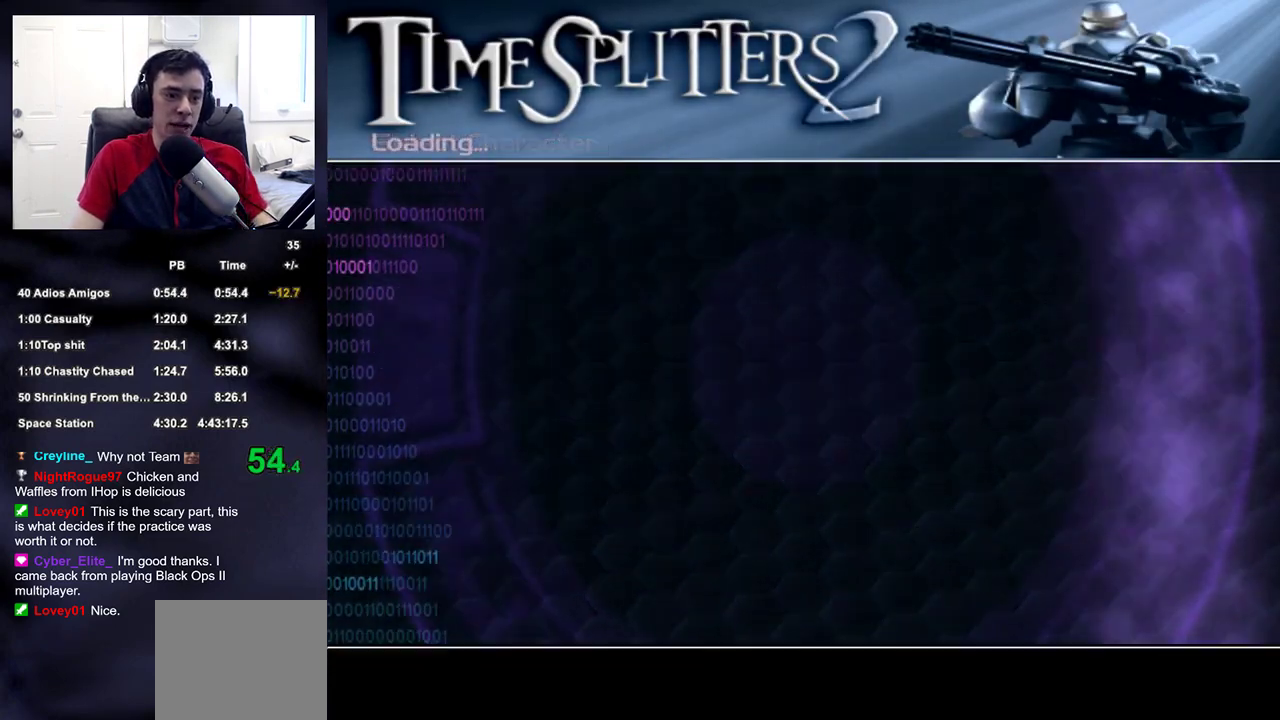
{"buttons": [], "left_stick": "center", "right_stick": "center", "events": []}
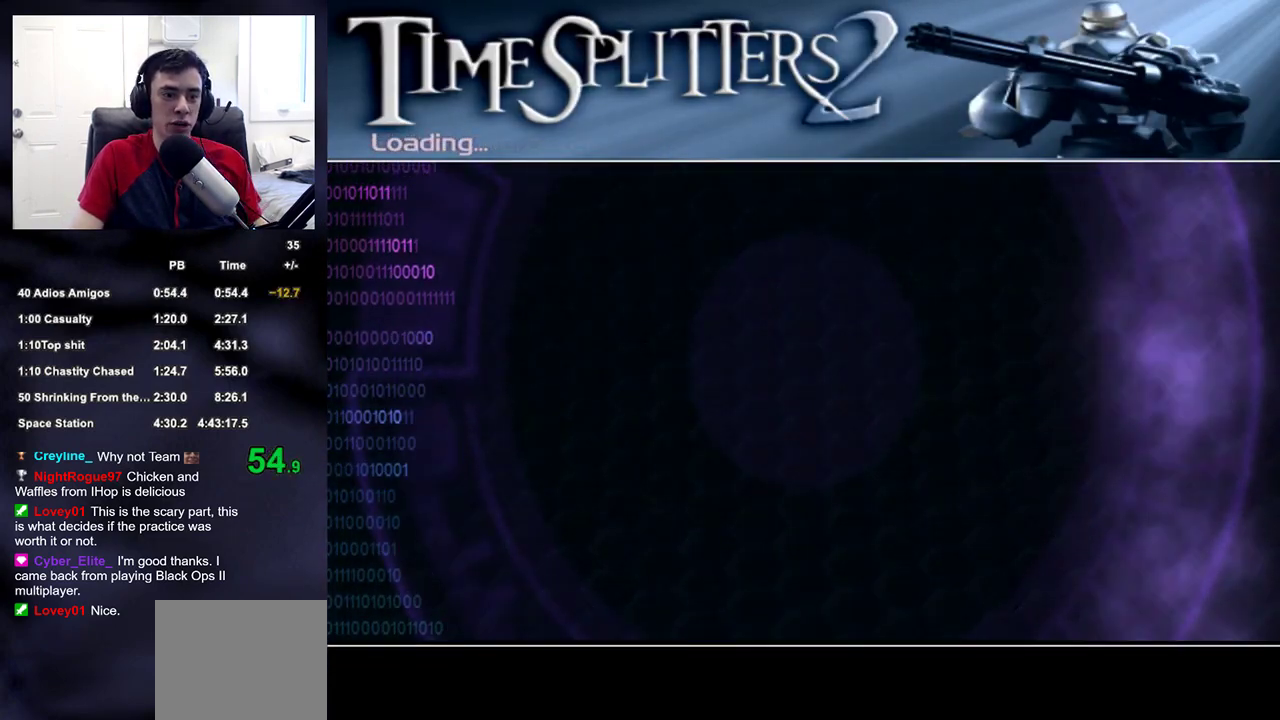
{"buttons": [], "left_stick": "center", "right_stick": "center", "events": []}
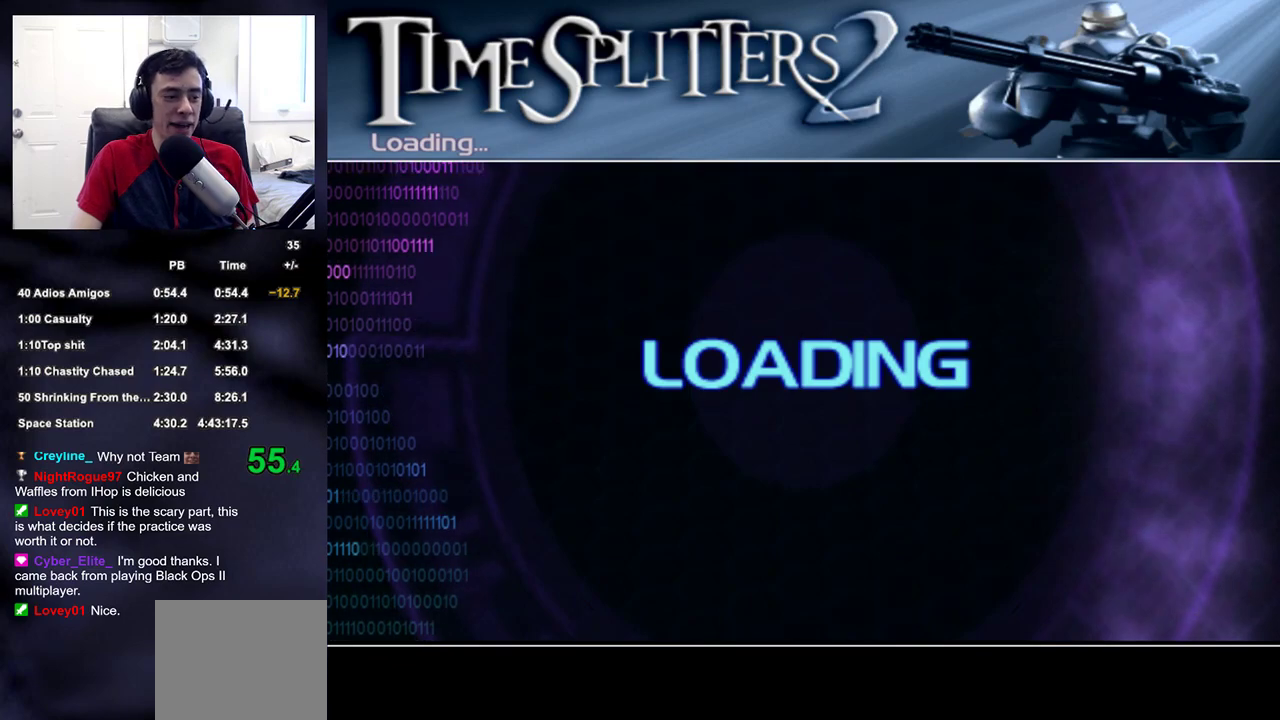
{"buttons": ["R2"], "left_stick": "center", "right_stick": "center", "events": [[200, "R2", "down"]]}
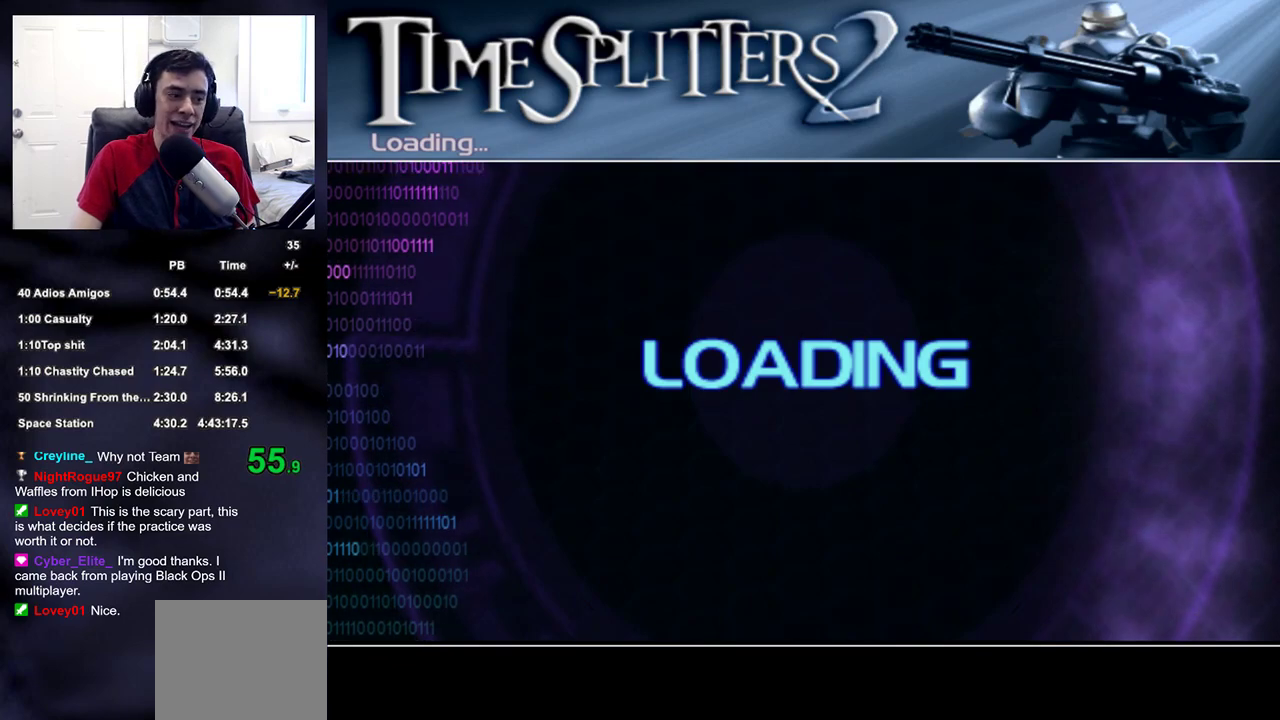
{"buttons": ["R2"], "left_stick": "center", "right_stick": "center", "events": []}
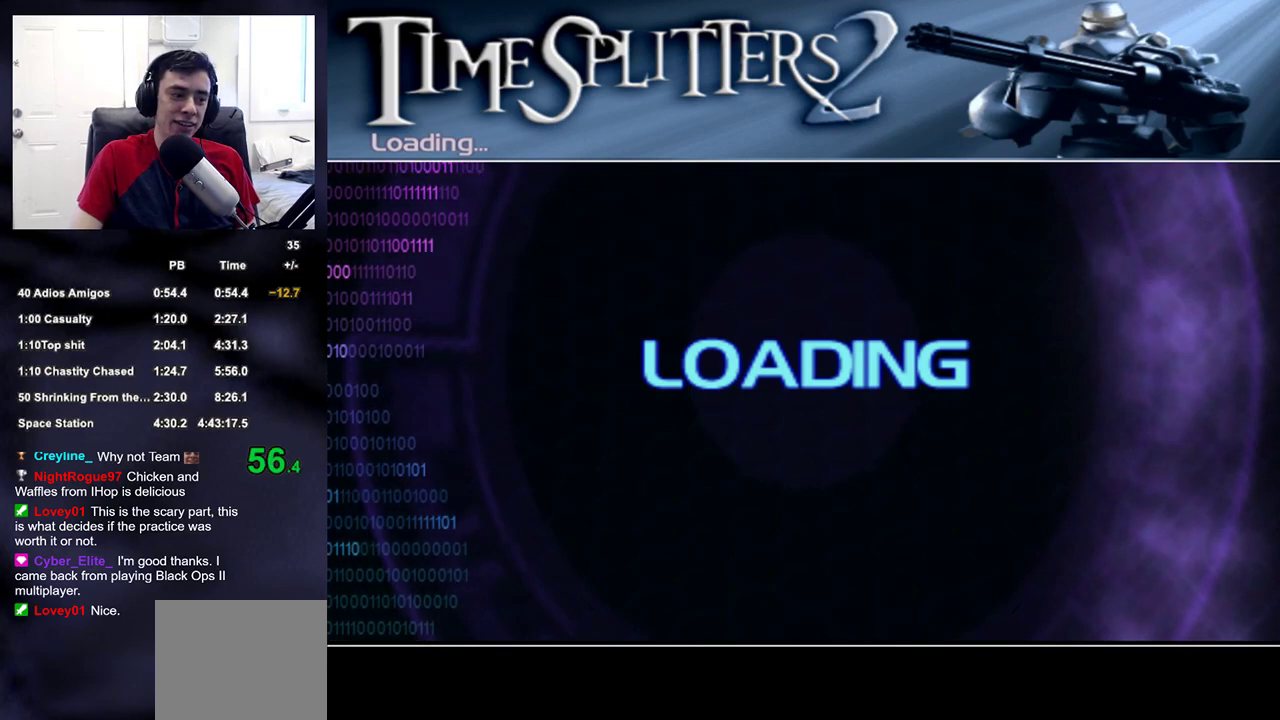
{"buttons": [], "left_stick": "center", "right_stick": "center", "events": [[117, "R2", "up"]]}